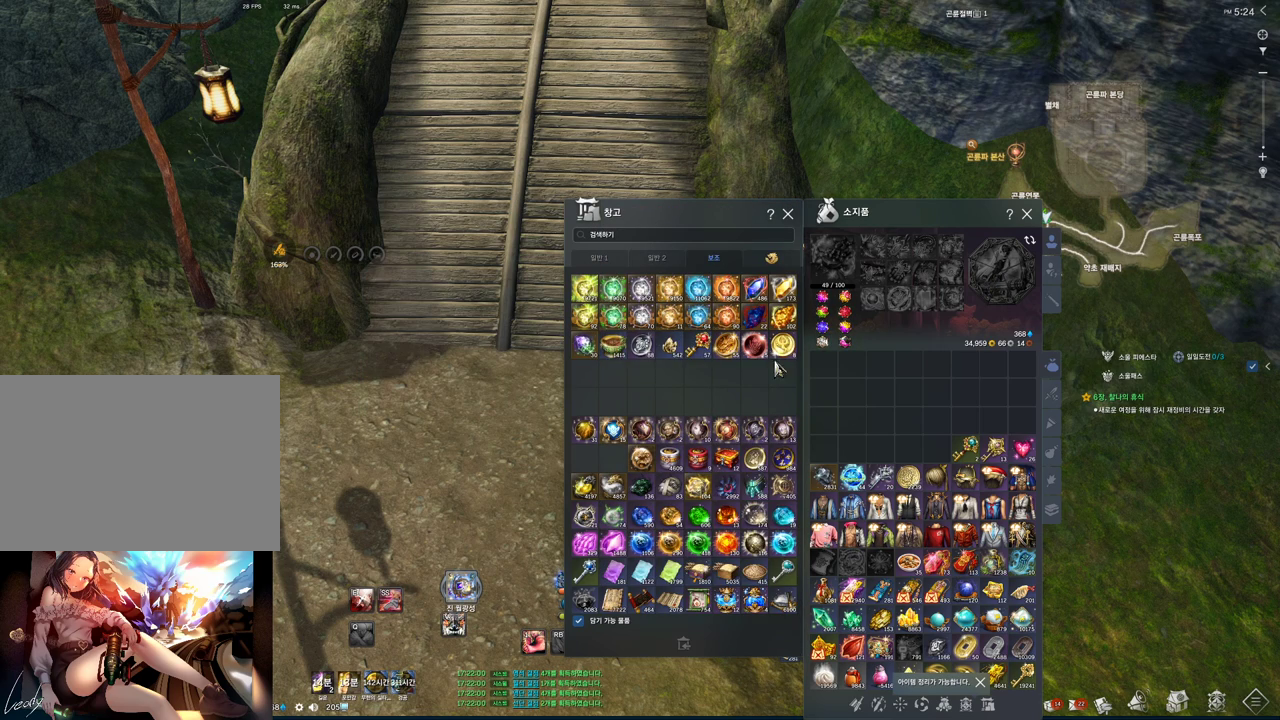
Gameplay with keyboard and mouse; each line is a JSON object with the keys and mouse buttons held at the frame after it. "events" lists presses ("down") and releases ("up") of "1", "2", "3", "4", "5", "a", "alt", "c", "ctrl", "d", "e", "f", "m", "q", "r", "s", "shift", "space", "t", "tab", "tilde", "v", "w", "x", "z", "mouse_left", "mouse_wheel", "mouse_right", "mouse_mb4" and "mouse_mb5" between this image and that frame as [ms after this image, input, new state], when the widget could be followed in between. "mouse_left", "mouse_wheel", "mouse_right", "mouse_mb4", "mouse_mb5" = the "left", "wheel", "right", "mb4", "mb5" buttons of the "mouse" list. No other keys are recorded. "wheel" means that the mouse wheel is clicked or scrolled. Mouse movement is not recorded.
{"keys": [], "mouse": [], "events": []}
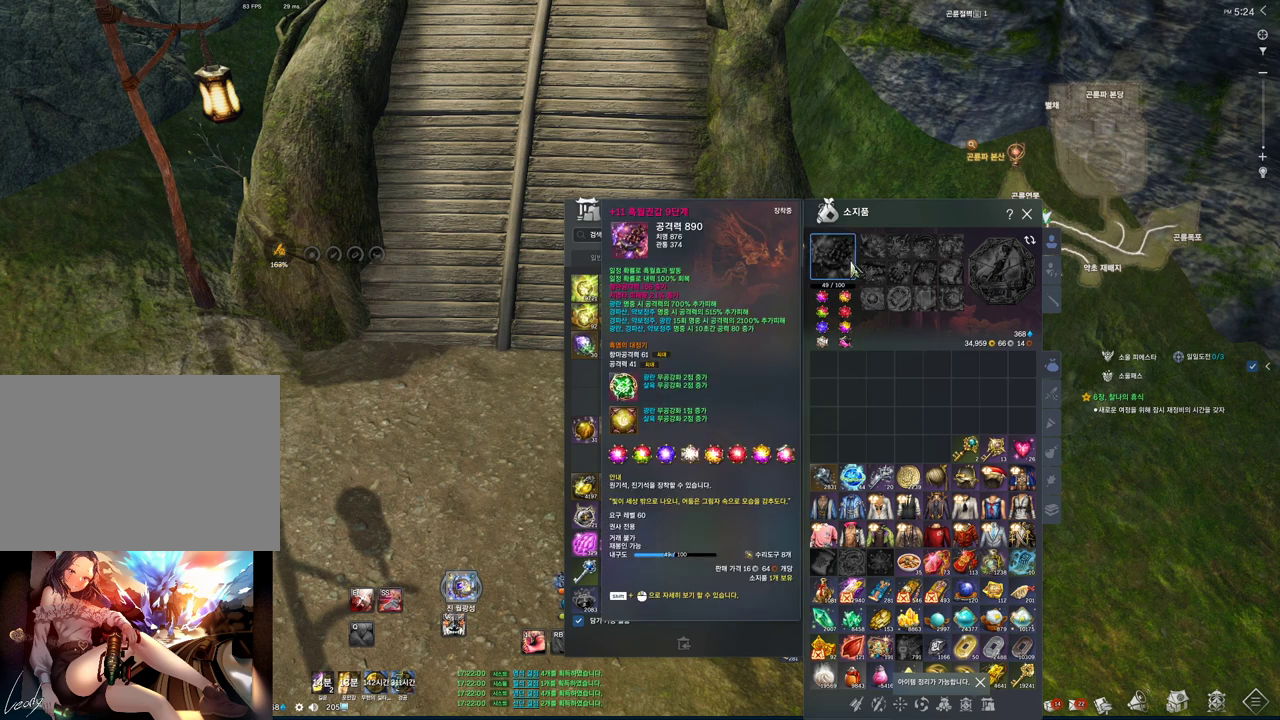
{"keys": [], "mouse": [], "events": []}
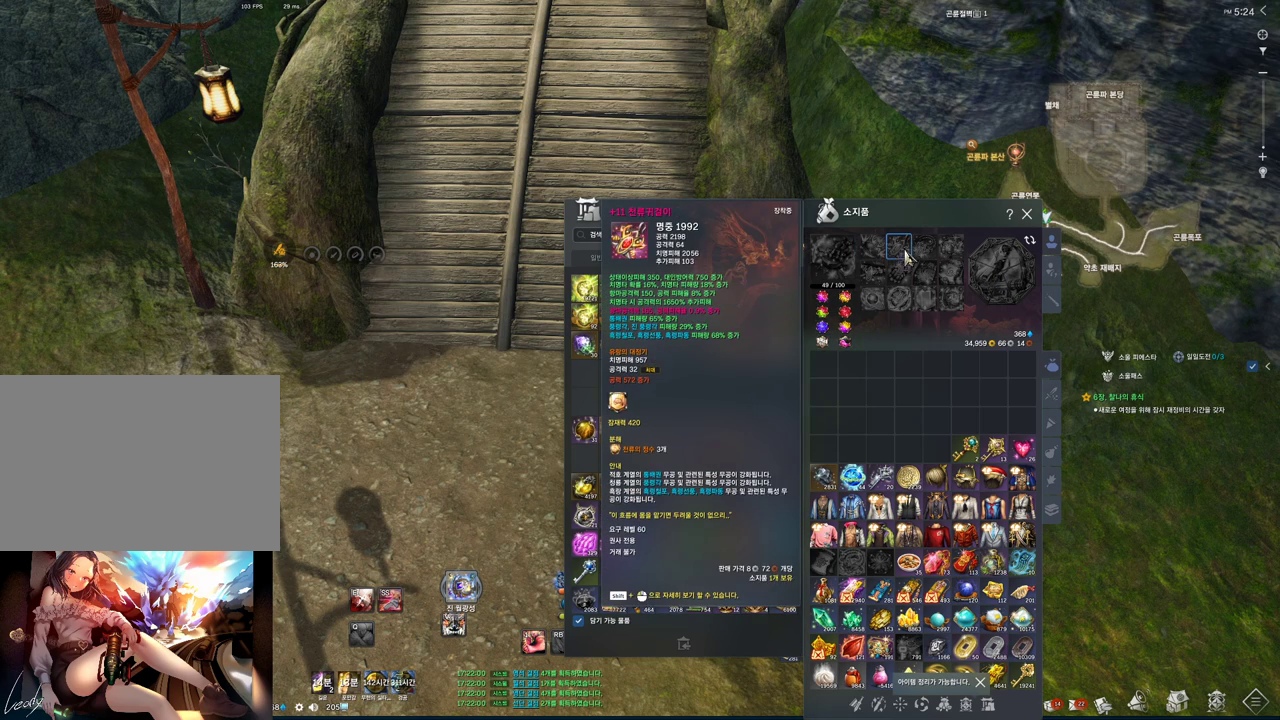
{"keys": [], "mouse": [], "events": []}
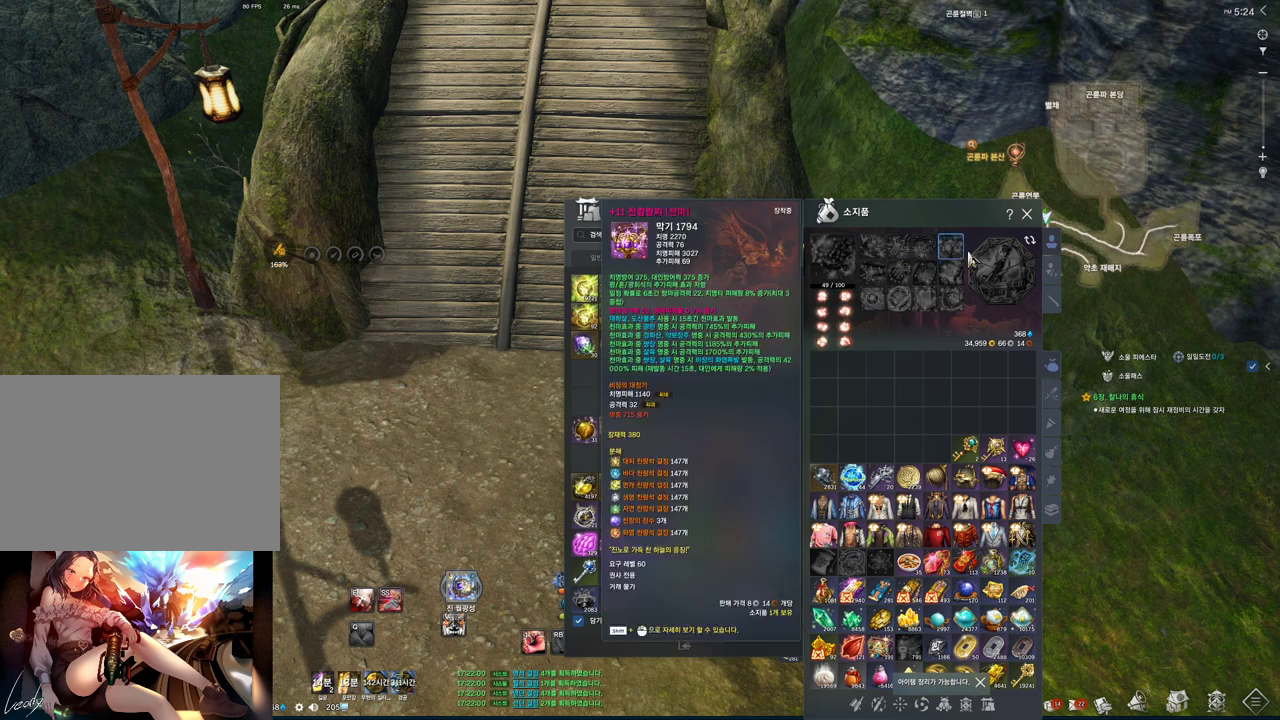
{"keys": [], "mouse": [], "events": []}
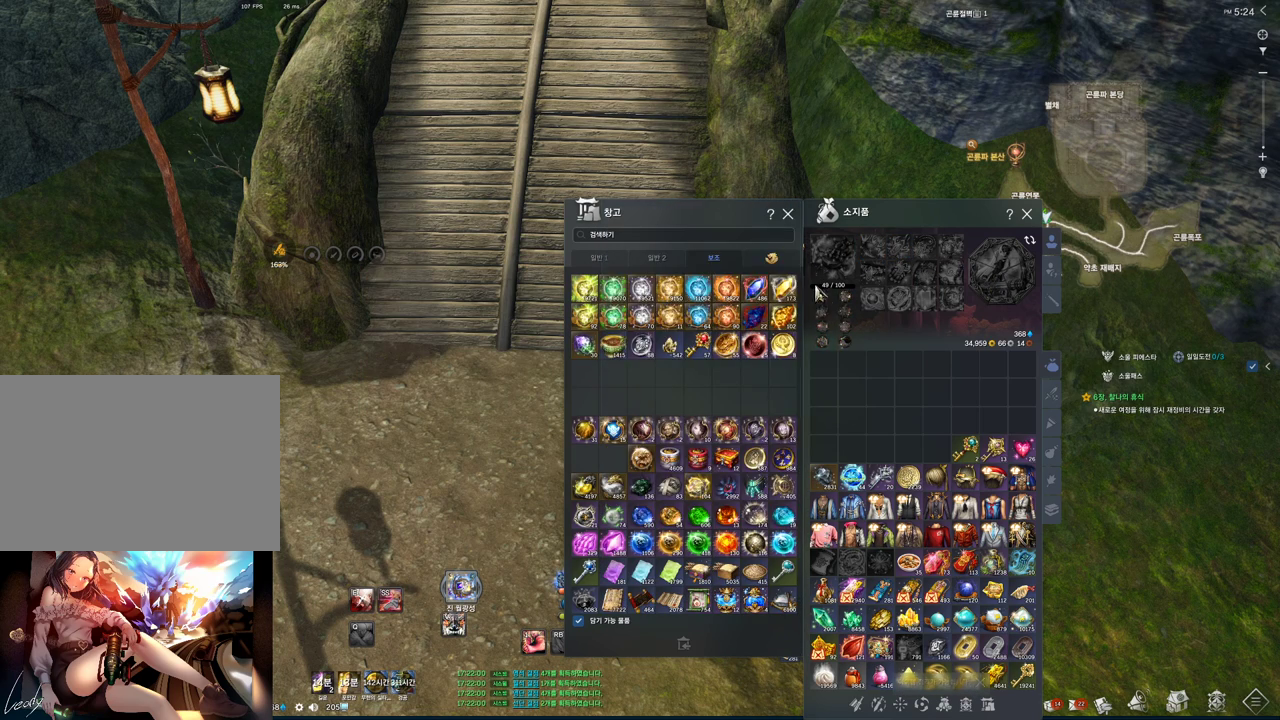
{"keys": [], "mouse": ["left"], "events": [[500, "mouse_left", "down"]]}
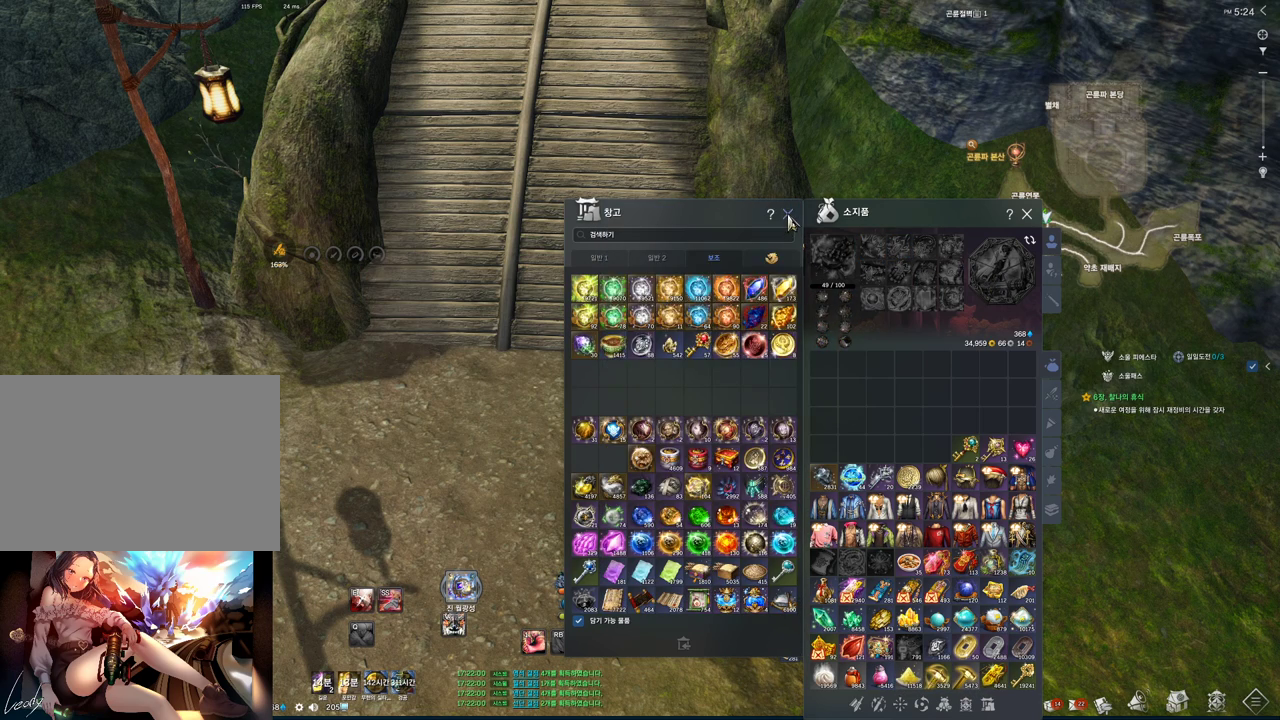
{"keys": [], "mouse": ["left", "right"], "events": [[100, "mouse_left", "up"], [500, "mouse_left", "down"], [500, "mouse_right", "down"]]}
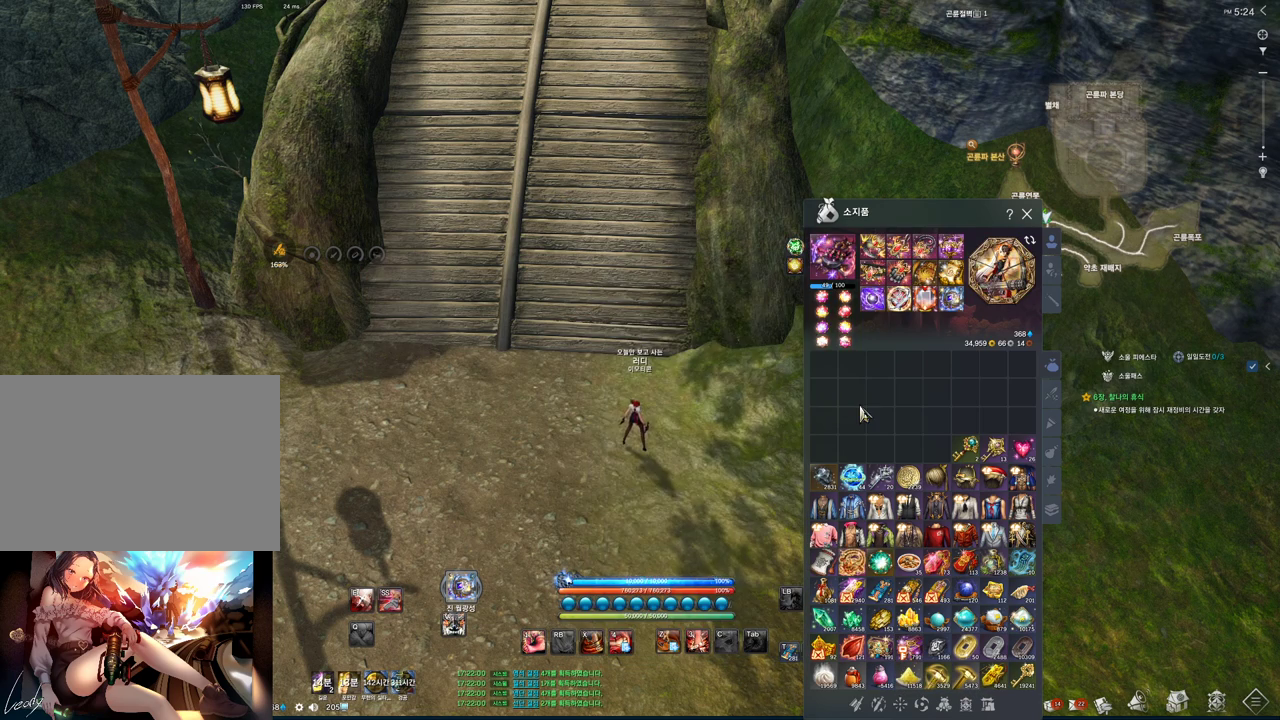
{"keys": [], "mouse": [], "events": [[100, "mouse_left", "up"], [167, "mouse_right", "up"]]}
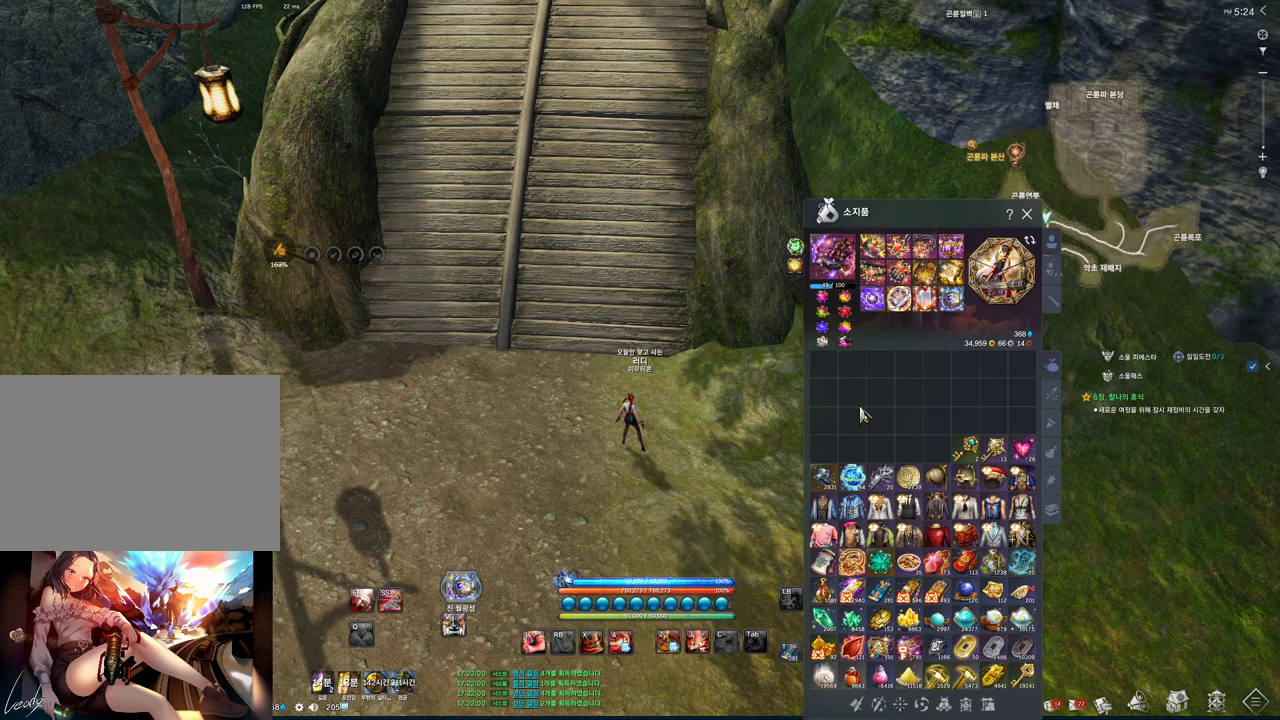
{"keys": ["alt"], "mouse": [], "events": [[67, "a", "down"], [200, "a", "up"], [267, "alt", "down"]]}
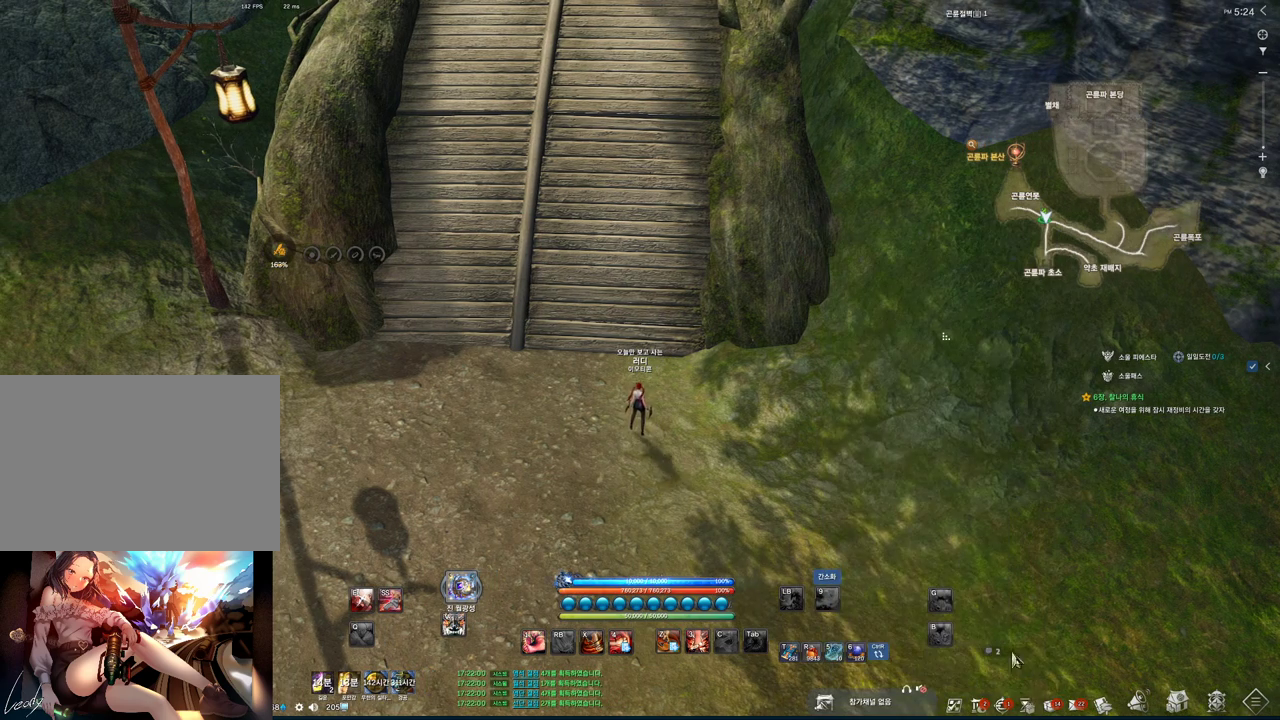
{"keys": ["alt"], "mouse": [], "events": [[433, "mouse_left", "down"], [467, "mouse_left", "up"]]}
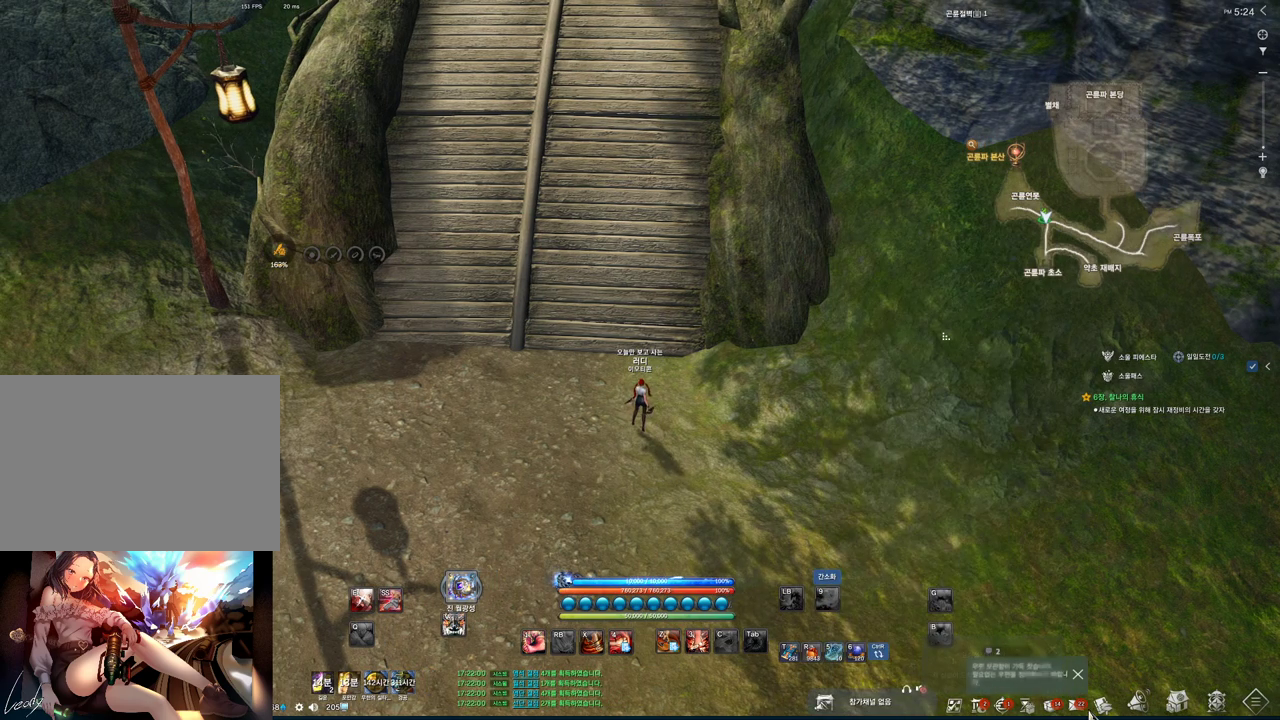
{"keys": [], "mouse": [], "events": [[300, "mouse_left", "down"], [400, "mouse_left", "up"], [467, "alt", "up"]]}
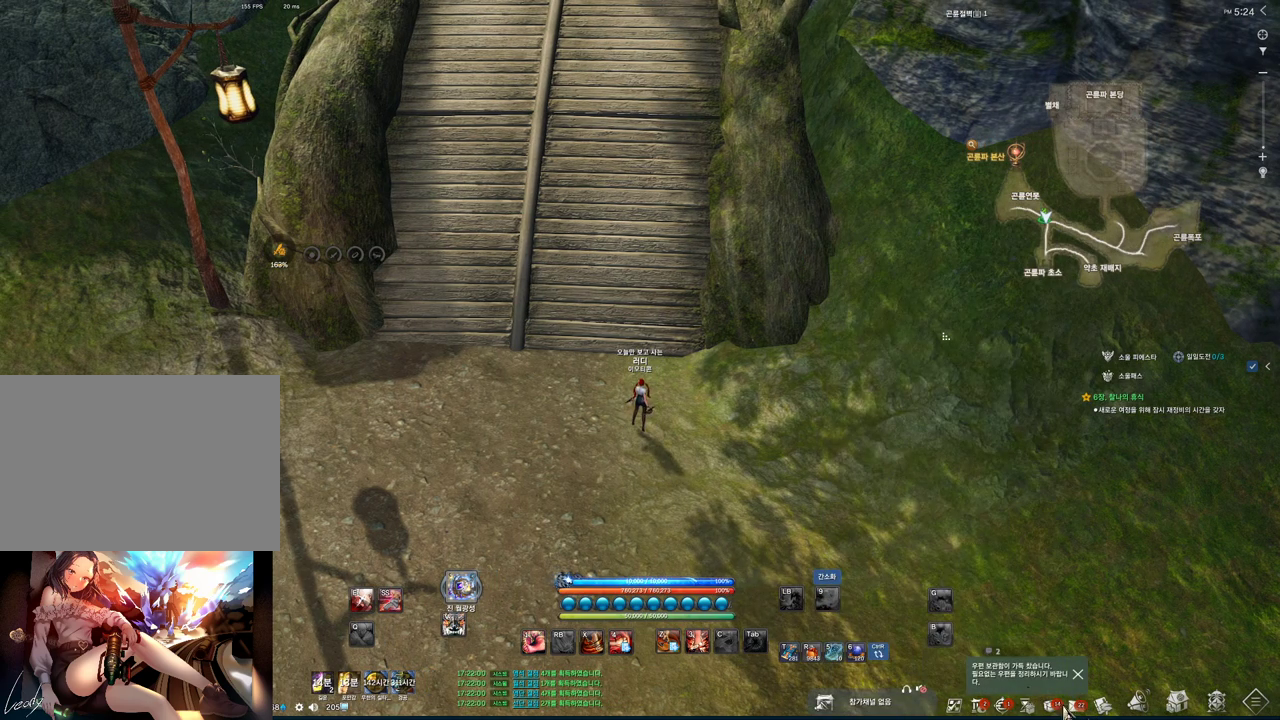
{"keys": [], "mouse": [], "events": []}
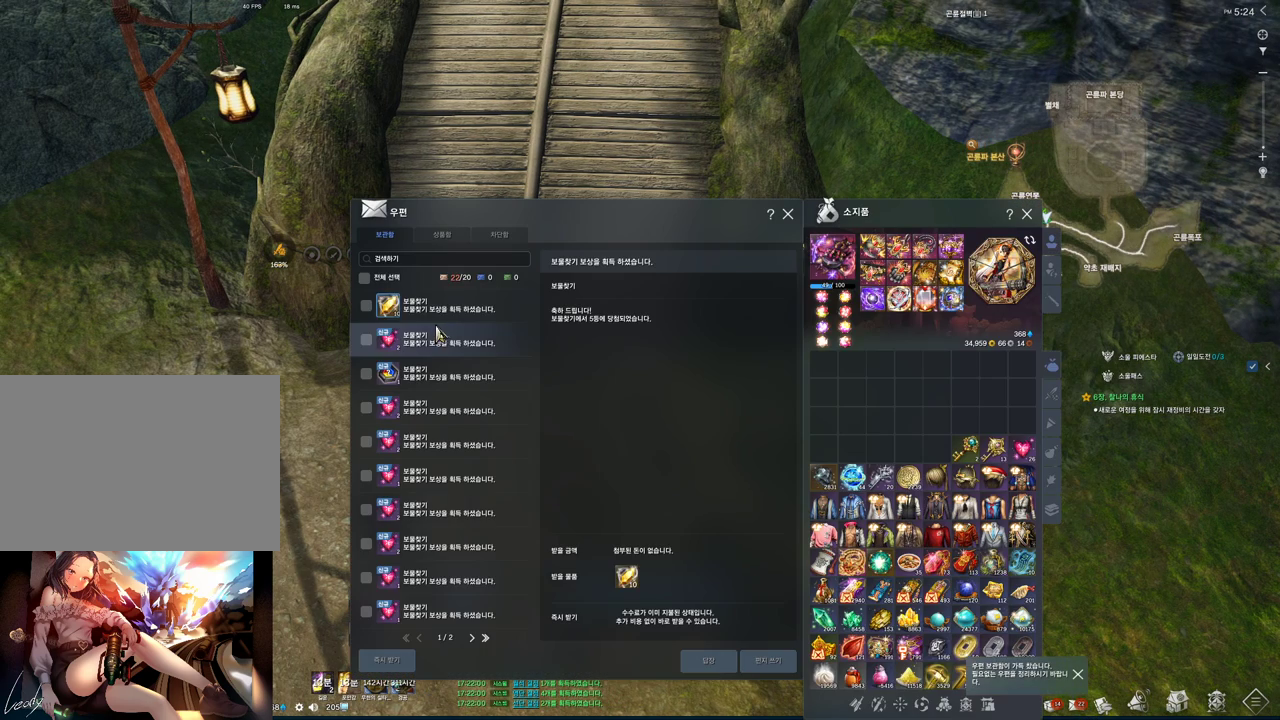
{"keys": [], "mouse": [], "events": [[233, "mouse_left", "down"], [333, "mouse_left", "up"]]}
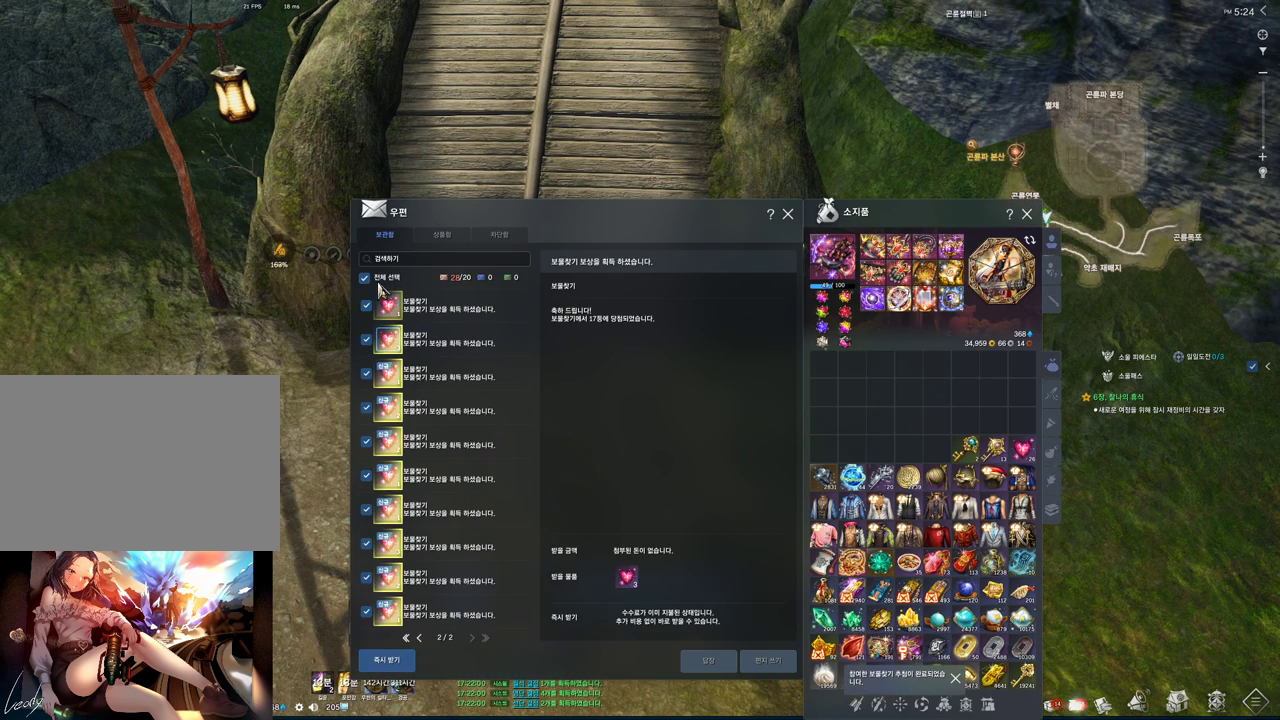
{"keys": [], "mouse": [], "events": []}
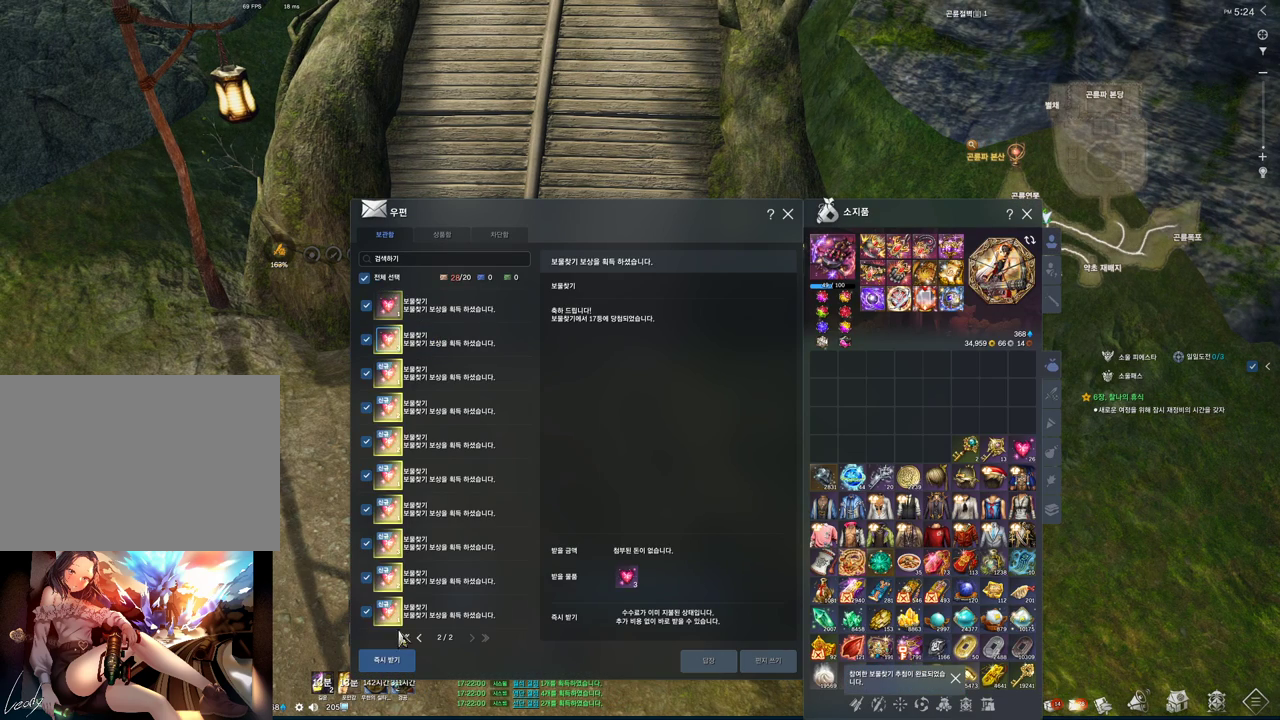
{"keys": [], "mouse": [], "events": [[200, "mouse_left", "down"], [300, "mouse_left", "up"]]}
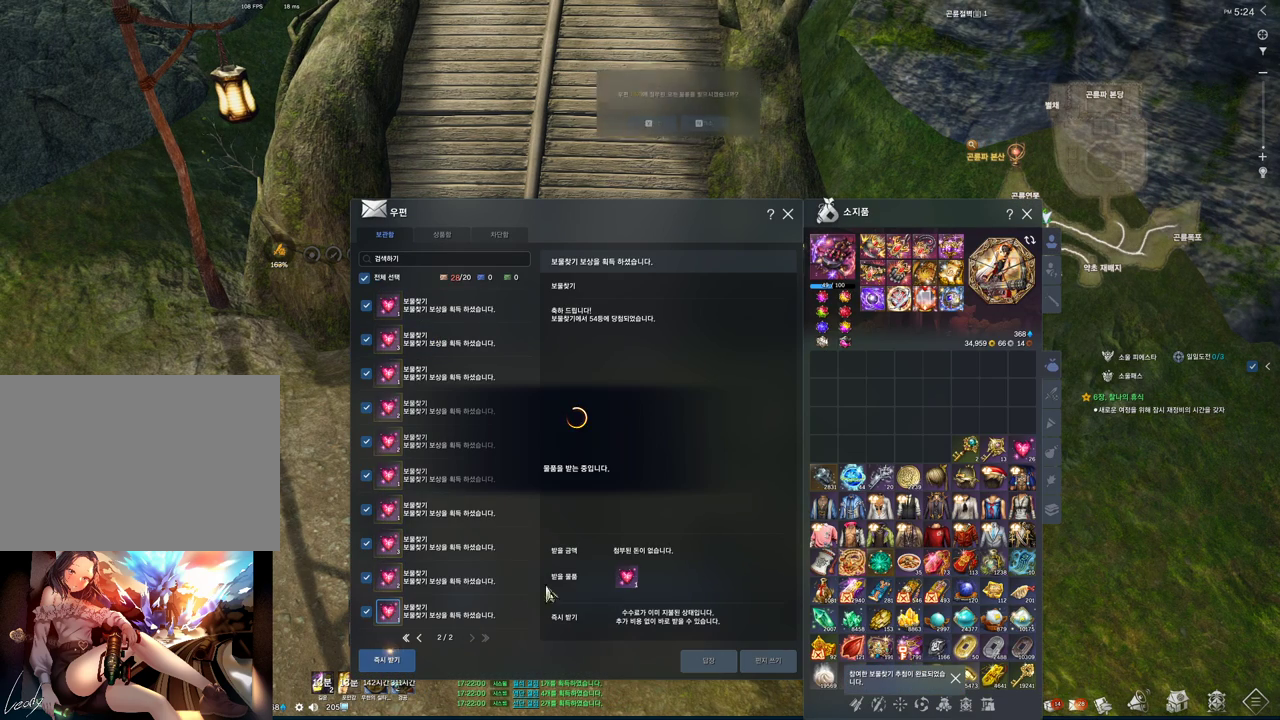
{"keys": [], "mouse": [], "events": []}
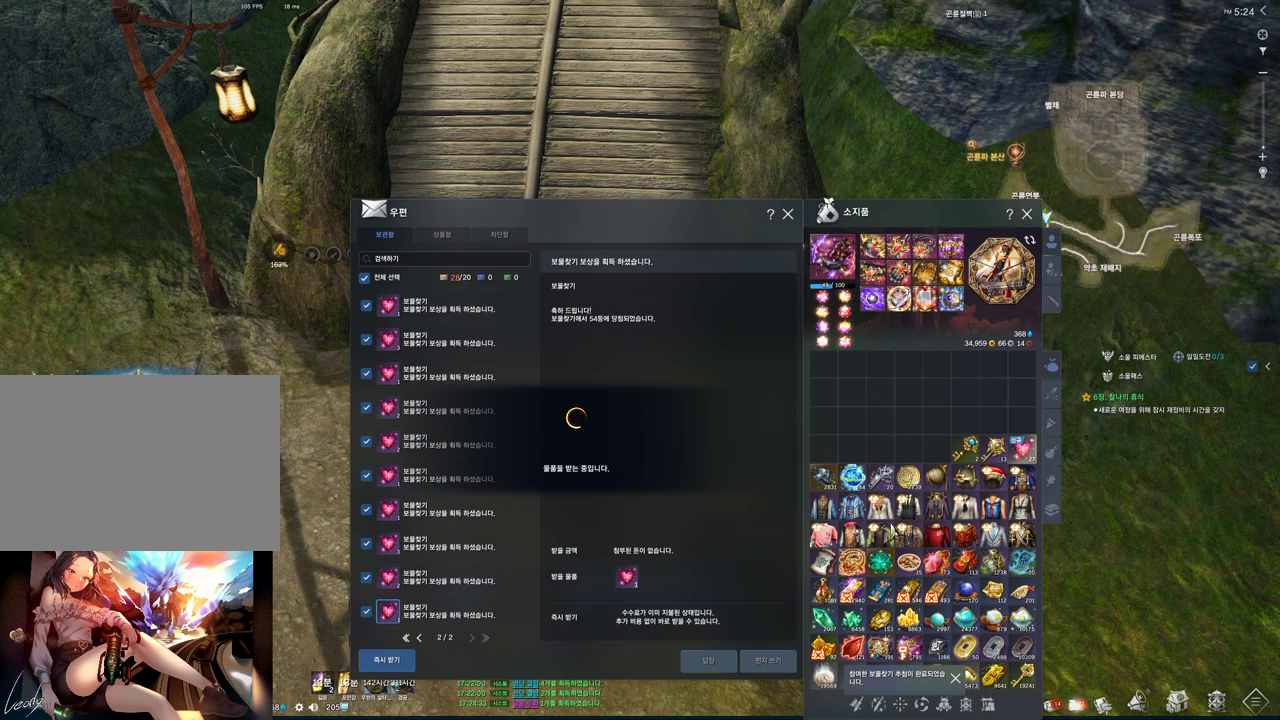
{"keys": [], "mouse": [], "events": []}
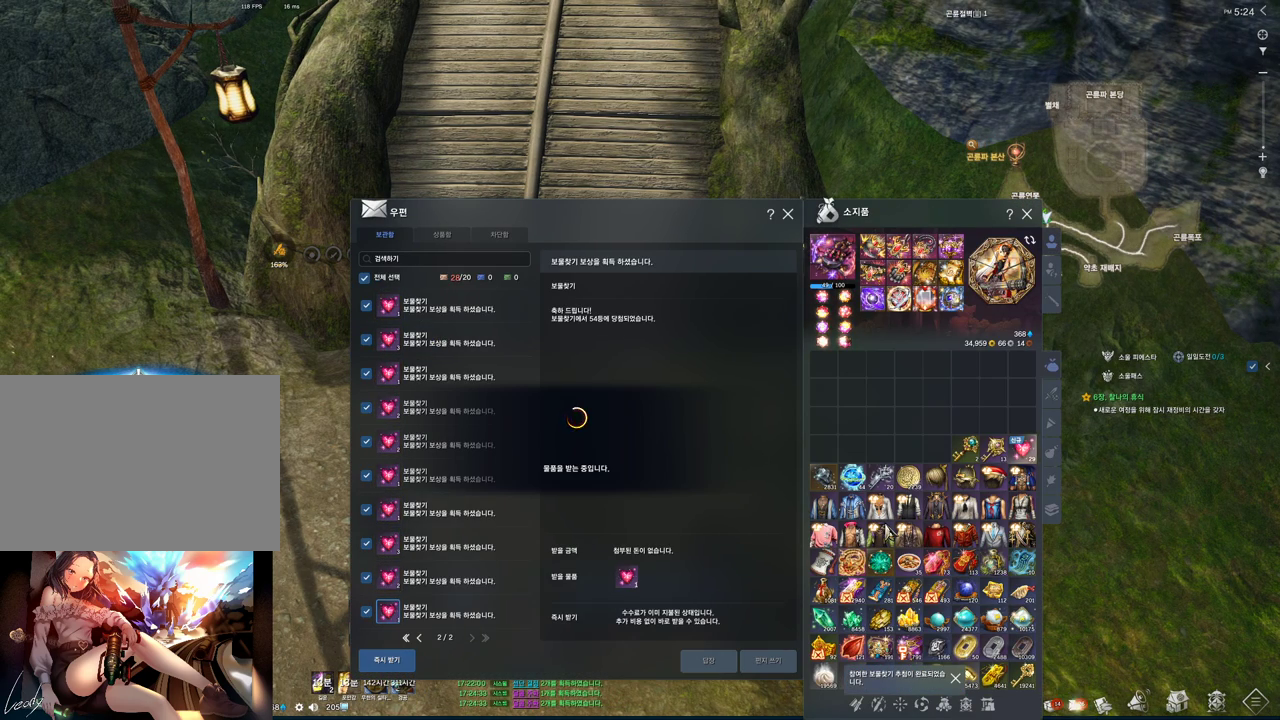
{"keys": [], "mouse": [], "events": []}
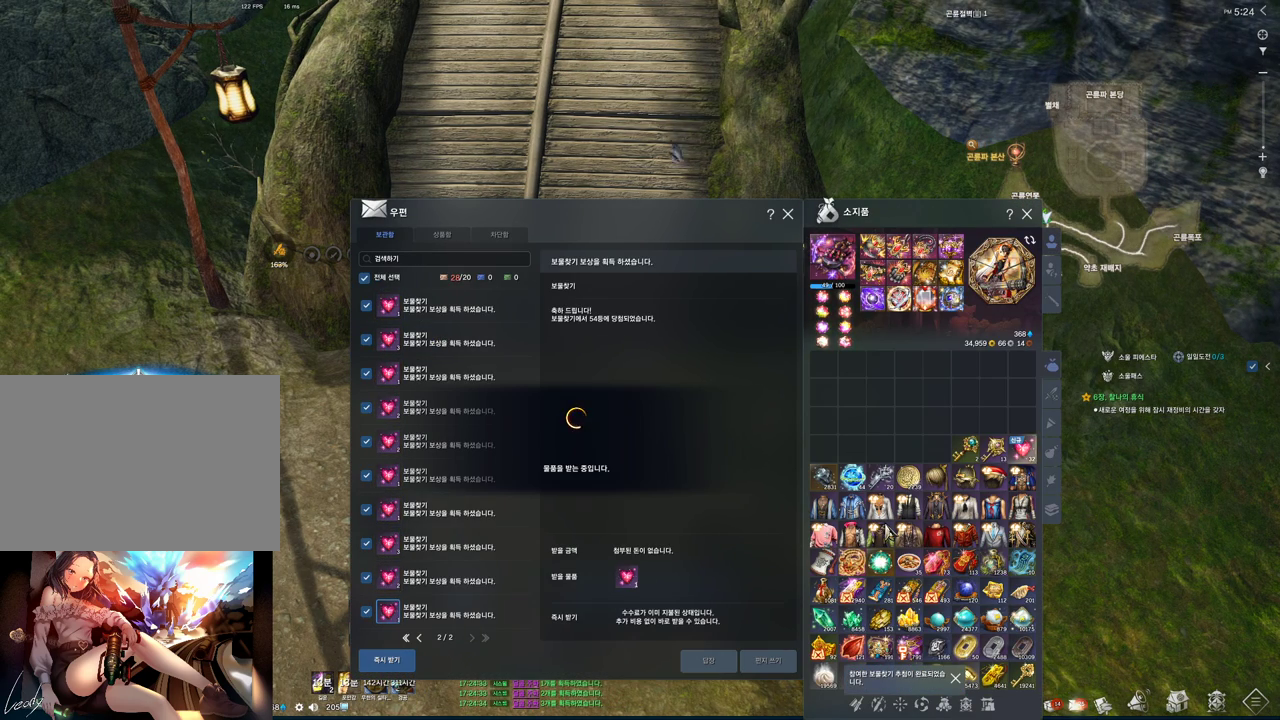
{"keys": [], "mouse": [], "events": []}
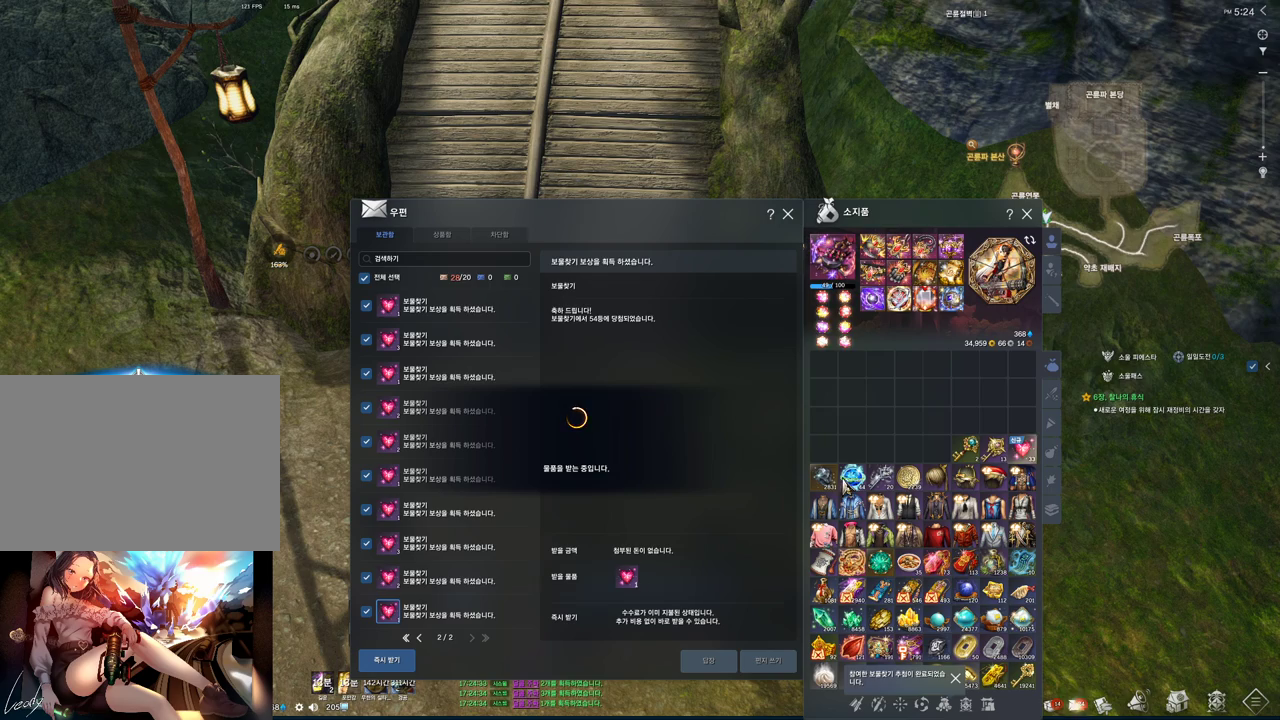
{"keys": [], "mouse": [], "events": []}
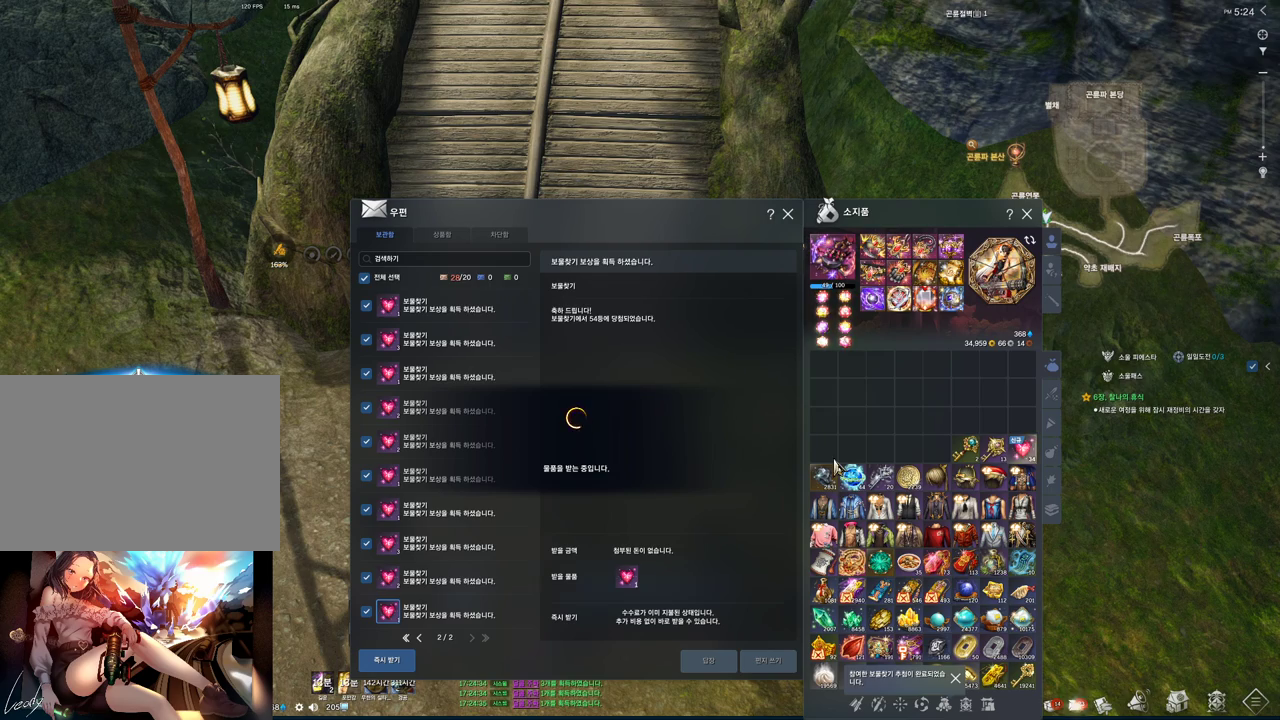
{"keys": [], "mouse": [], "events": []}
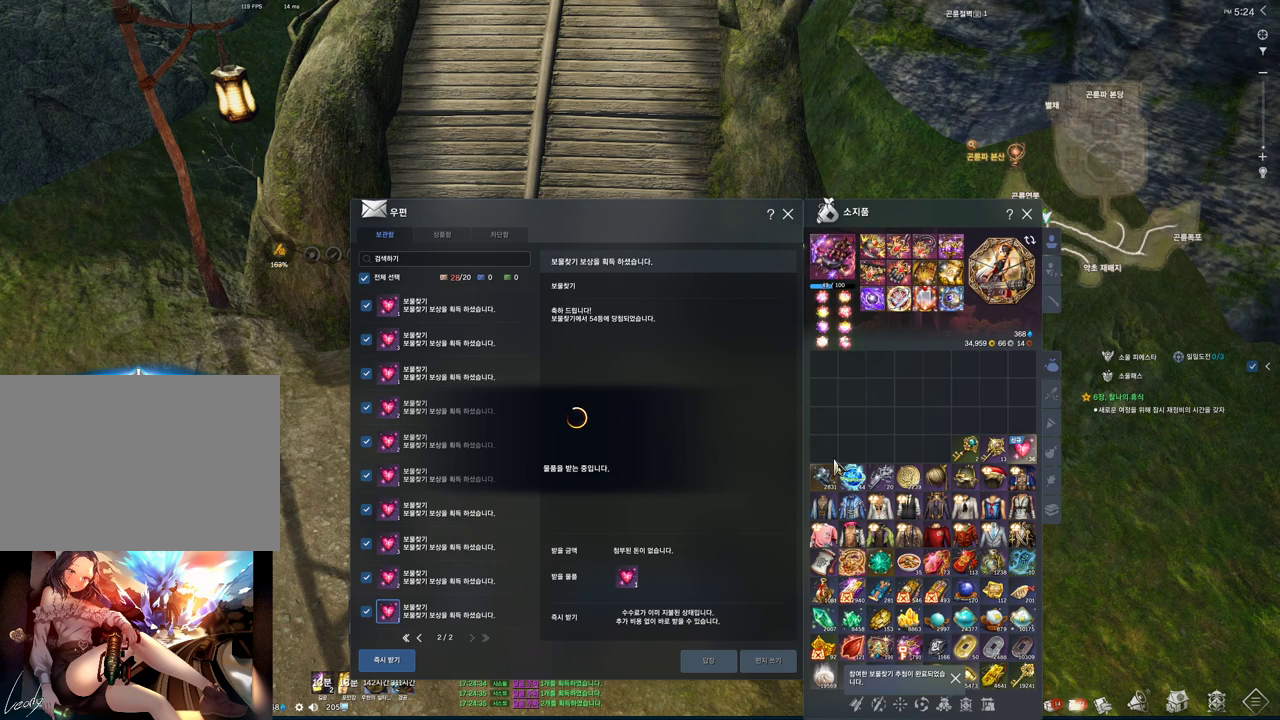
{"keys": [], "mouse": [], "events": []}
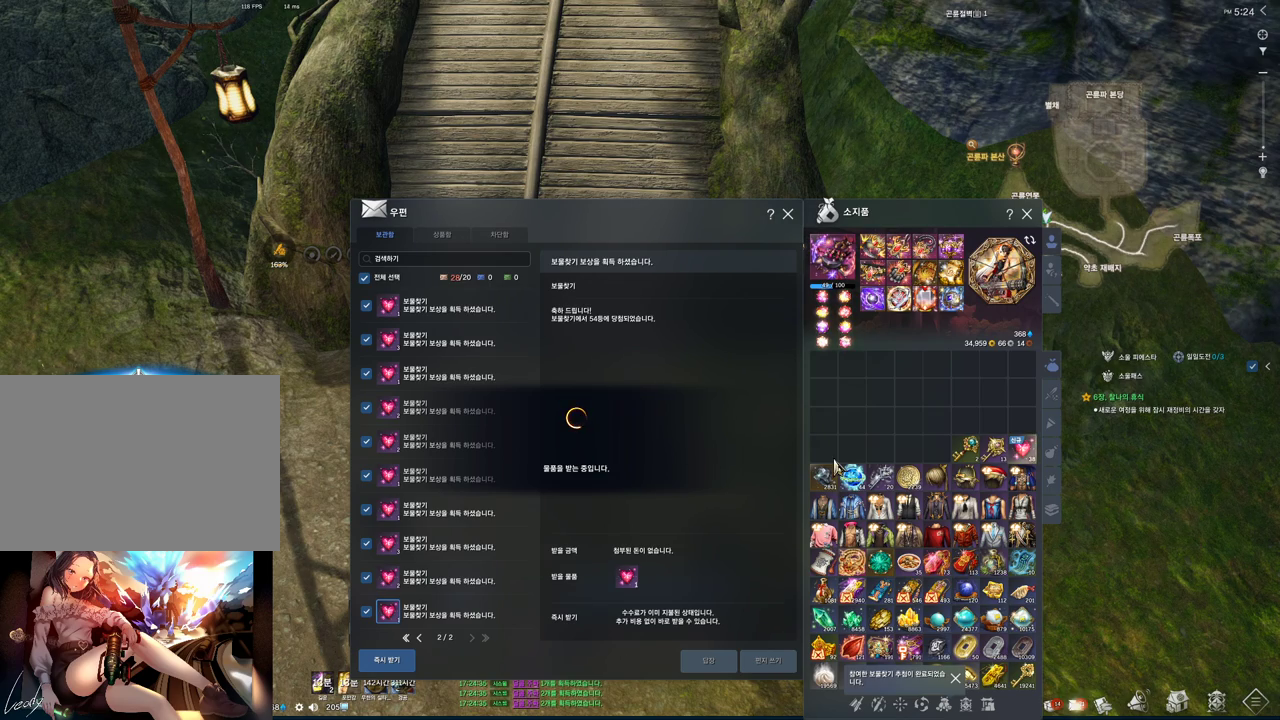
{"keys": [], "mouse": [], "events": []}
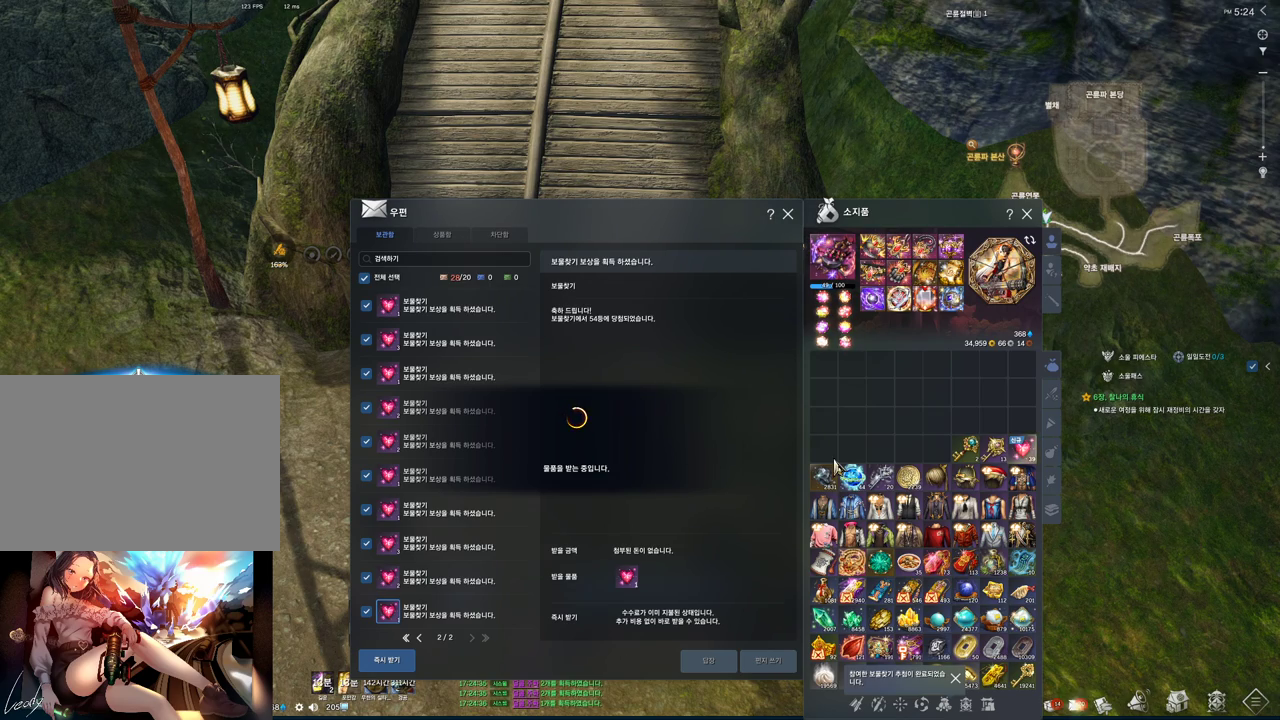
{"keys": [], "mouse": [], "events": []}
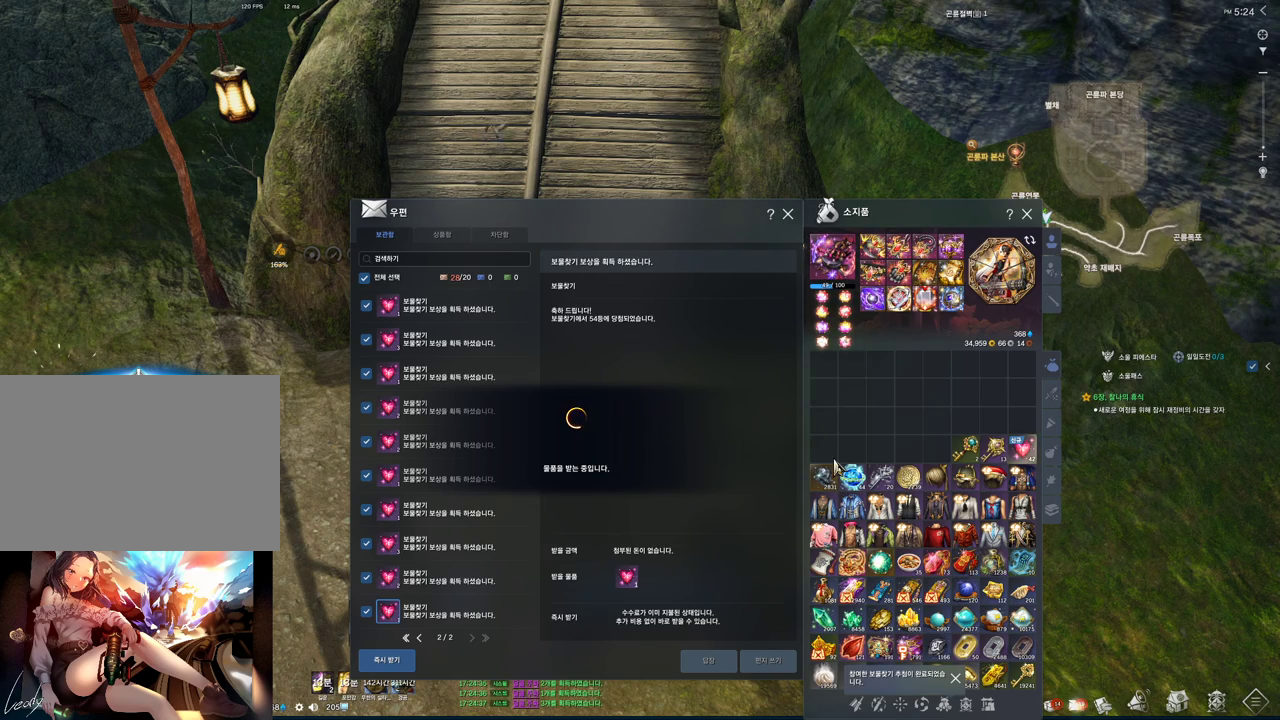
{"keys": [], "mouse": [], "events": []}
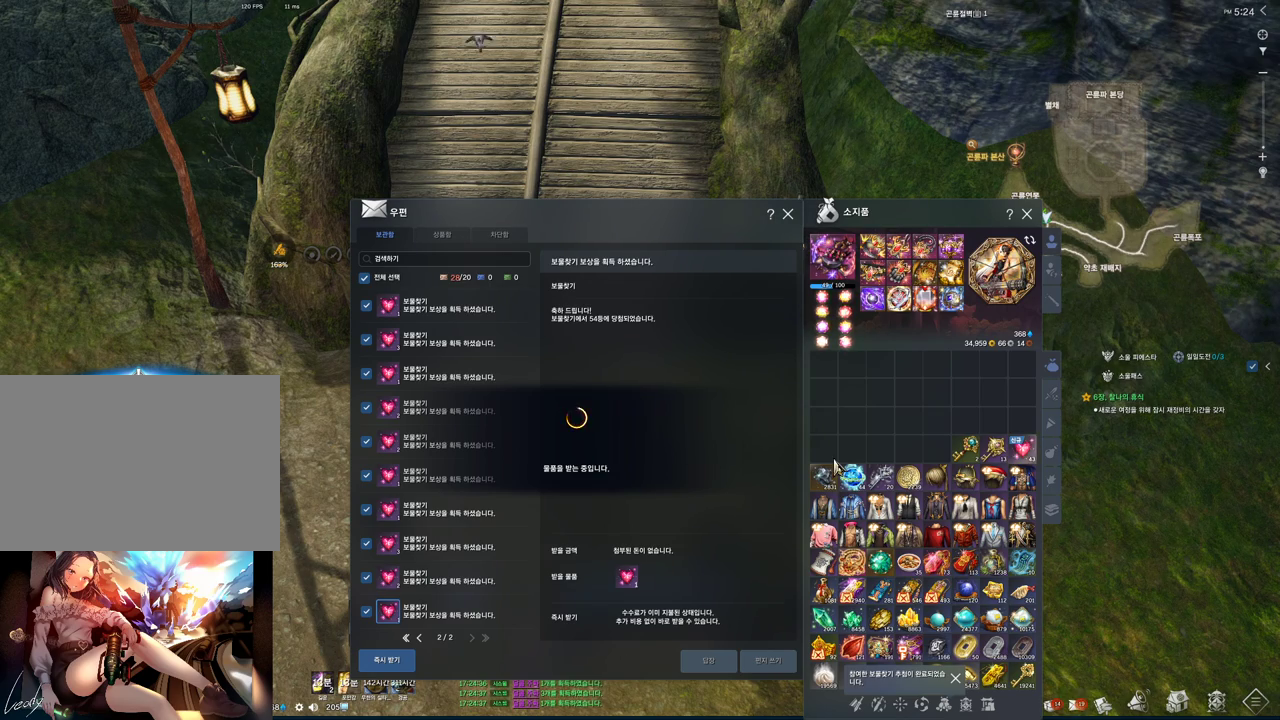
{"keys": [], "mouse": [], "events": [[300, "w", "down"], [333, "a", "down"], [433, "a", "up"], [433, "w", "up"]]}
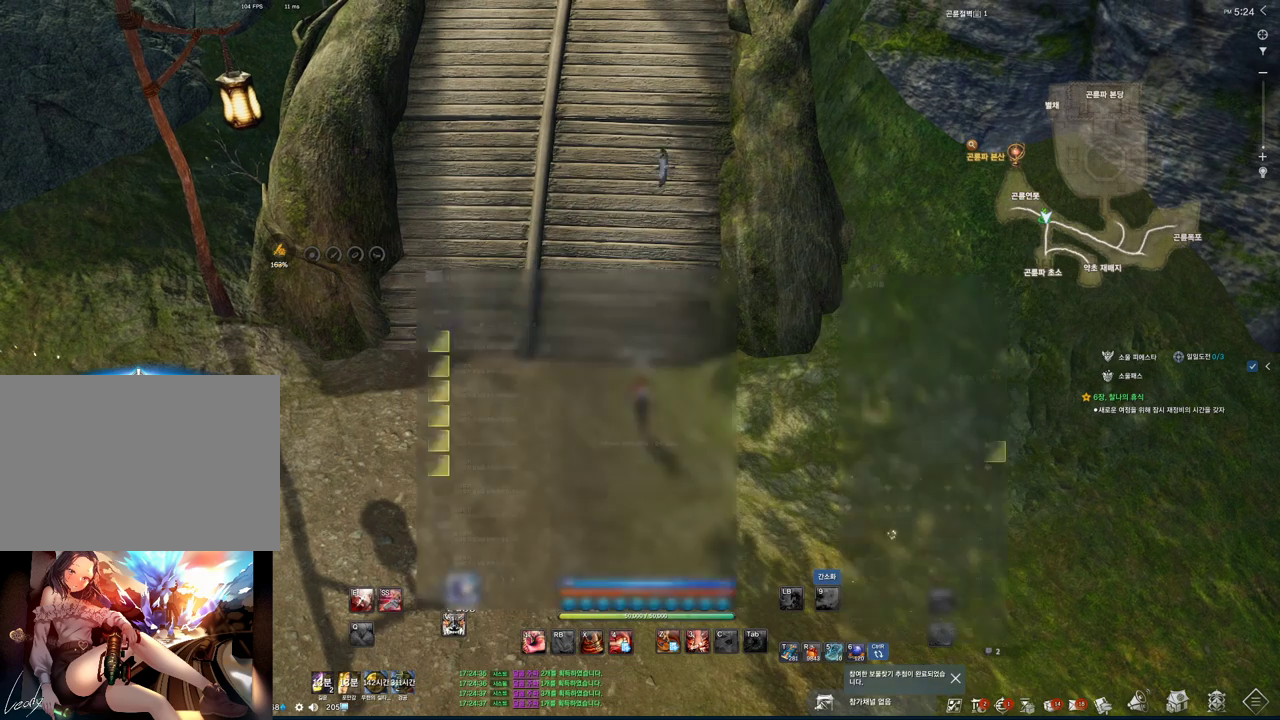
{"keys": ["alt"], "mouse": [], "events": [[67, "alt", "down"]]}
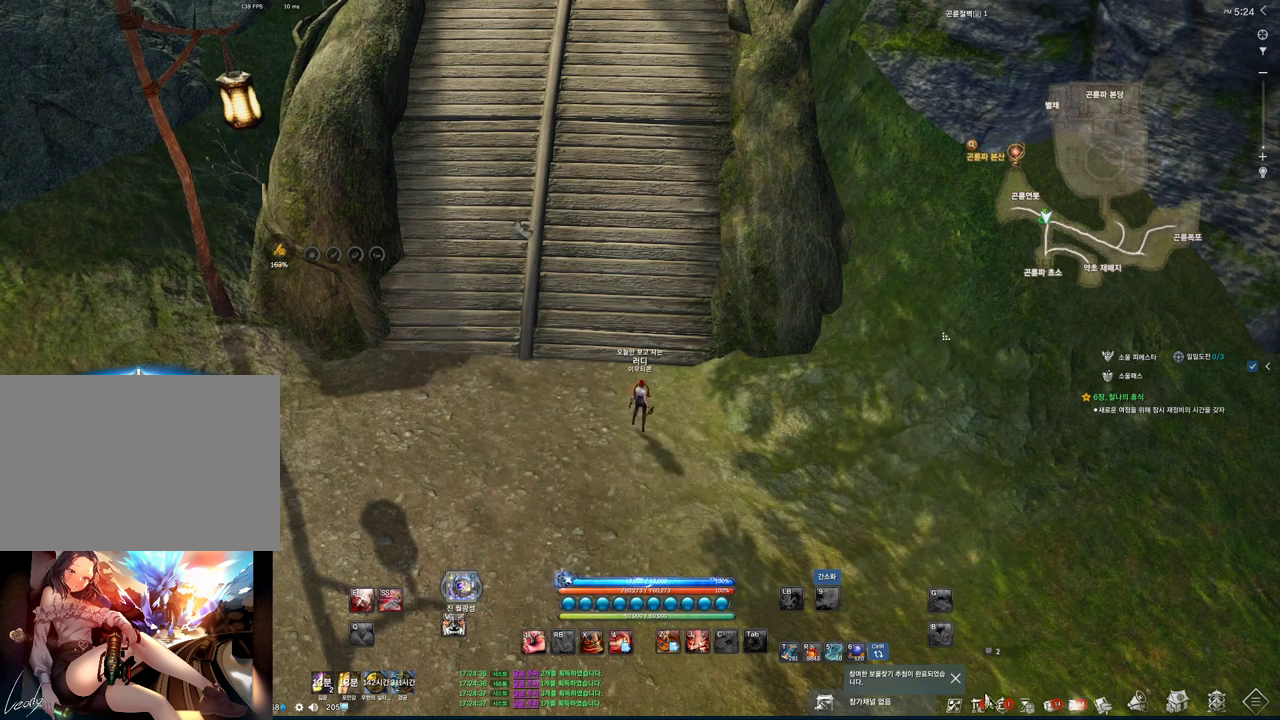
{"keys": ["alt"], "mouse": [], "events": [[267, "mouse_left", "down"], [367, "mouse_left", "up"]]}
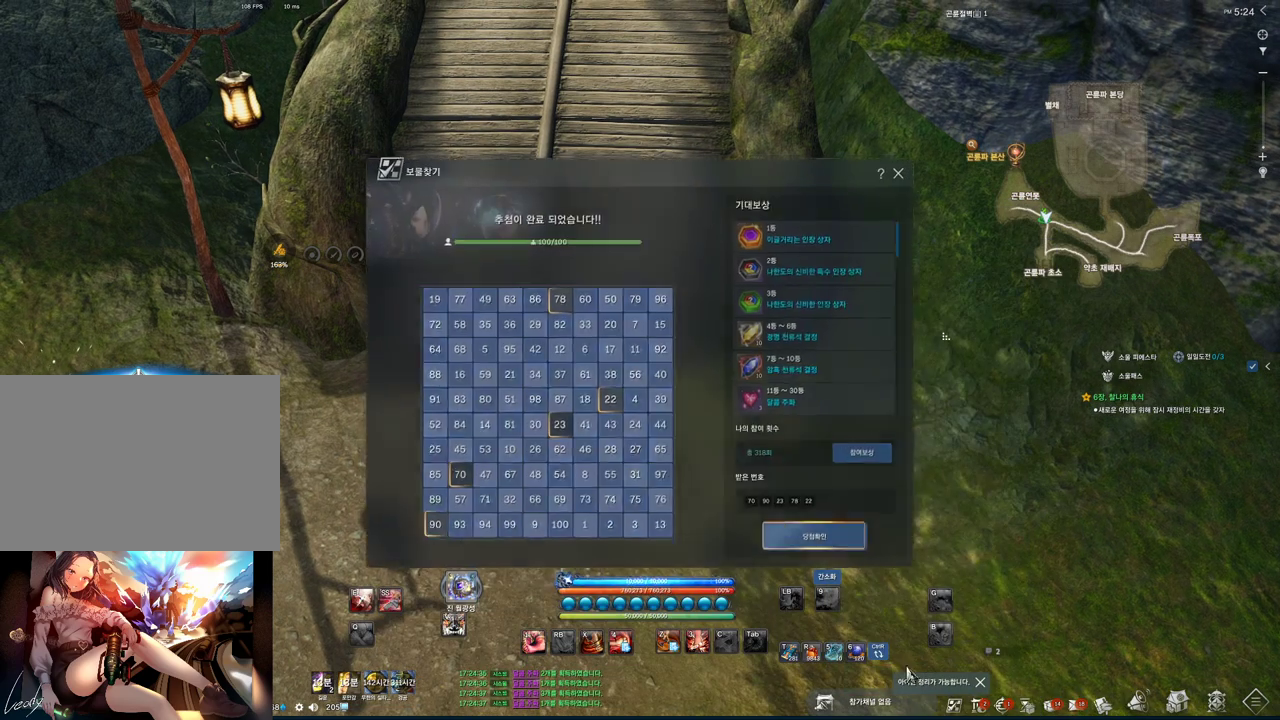
{"keys": [], "mouse": [], "events": [[67, "alt", "up"], [200, "mouse_left", "down"], [300, "mouse_left", "up"], [400, "mouse_left", "down"], [500, "mouse_left", "up"]]}
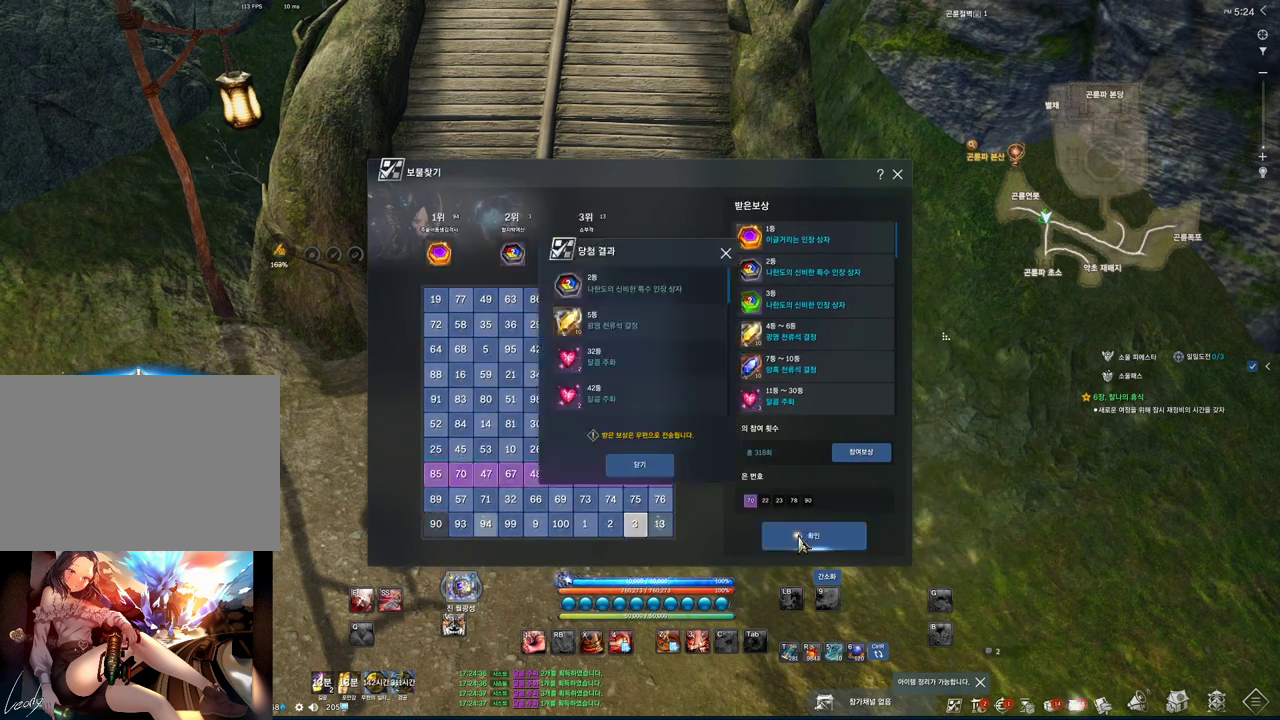
{"keys": [], "mouse": [], "events": [[33, "mouse_left", "down"], [133, "mouse_left", "up"], [233, "mouse_left", "down"], [300, "mouse_left", "up"]]}